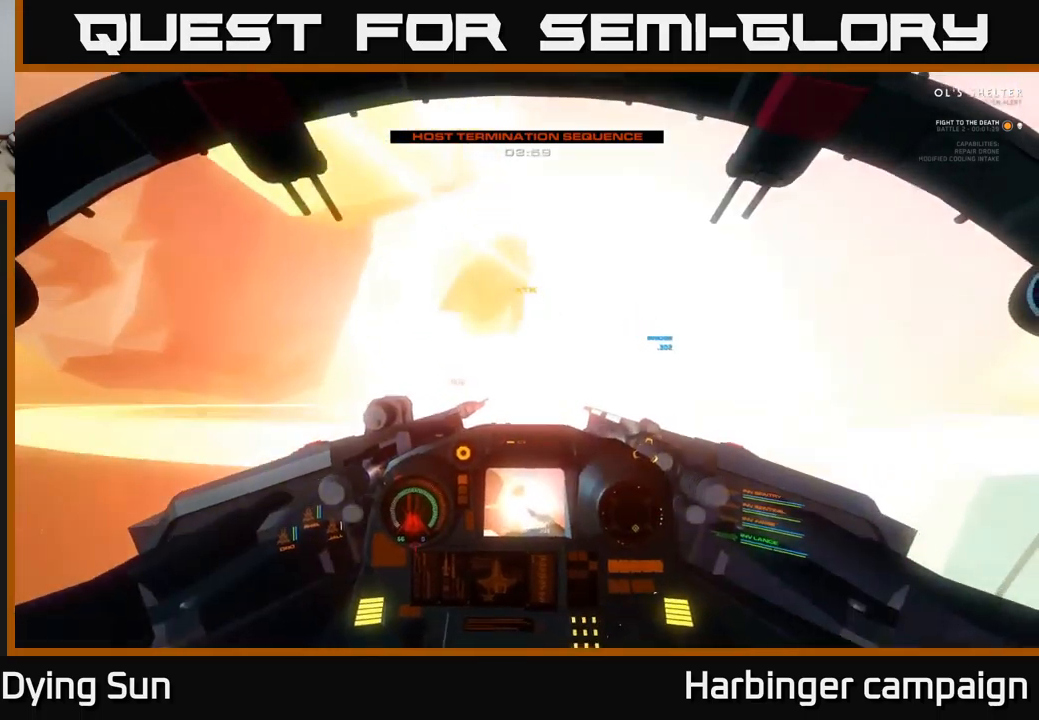
Gameplay with a controller (Xbox layout); each line is a JSON object with the inputs held at the frame after it. "events" lists button and stick changes between this image and that frame as [ms after this image, input, new state], when the widget could be followed in between.
{"buttons": ["L2"], "left_stick": "center", "right_stick": "right", "events": [[117, "L2", "down"], [134, "right_stick", "center"], [184, "right_stick", "down-right"], [284, "L2", "up"], [400, "L2", "down"], [400, "right_stick", "center"], [500, "right_stick", "right"]]}
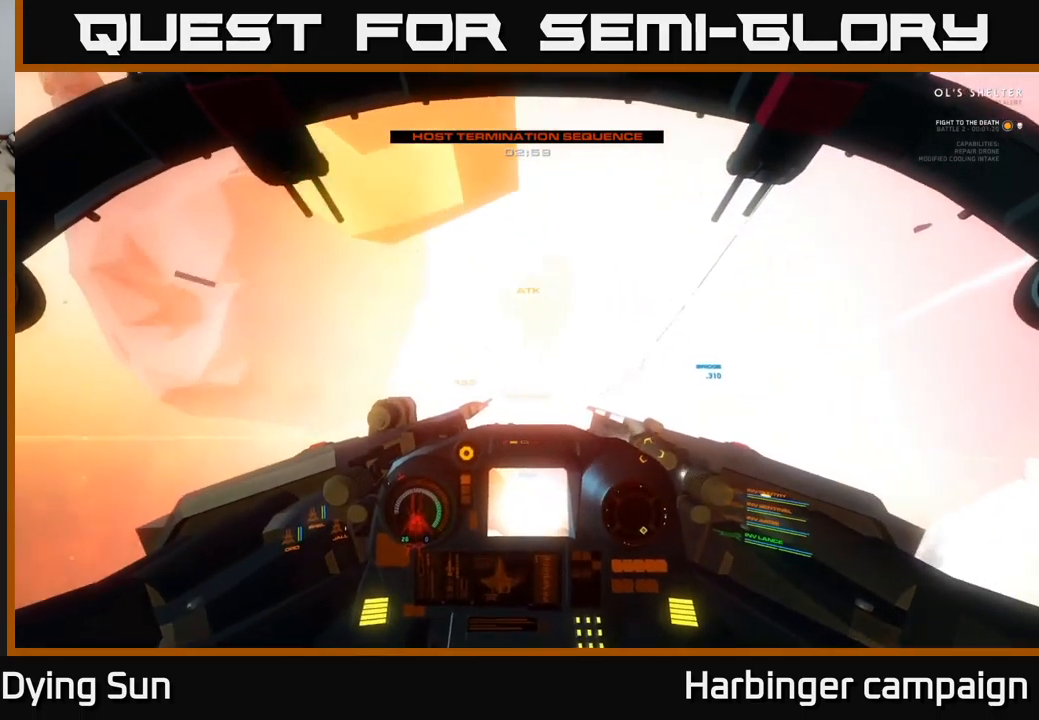
{"buttons": ["L2"], "left_stick": "center", "right_stick": "right", "events": [[34, "L2", "up"], [134, "L2", "down"], [250, "right_stick", "center"], [350, "L2", "up"], [367, "right_stick", "right"], [500, "L2", "down"]]}
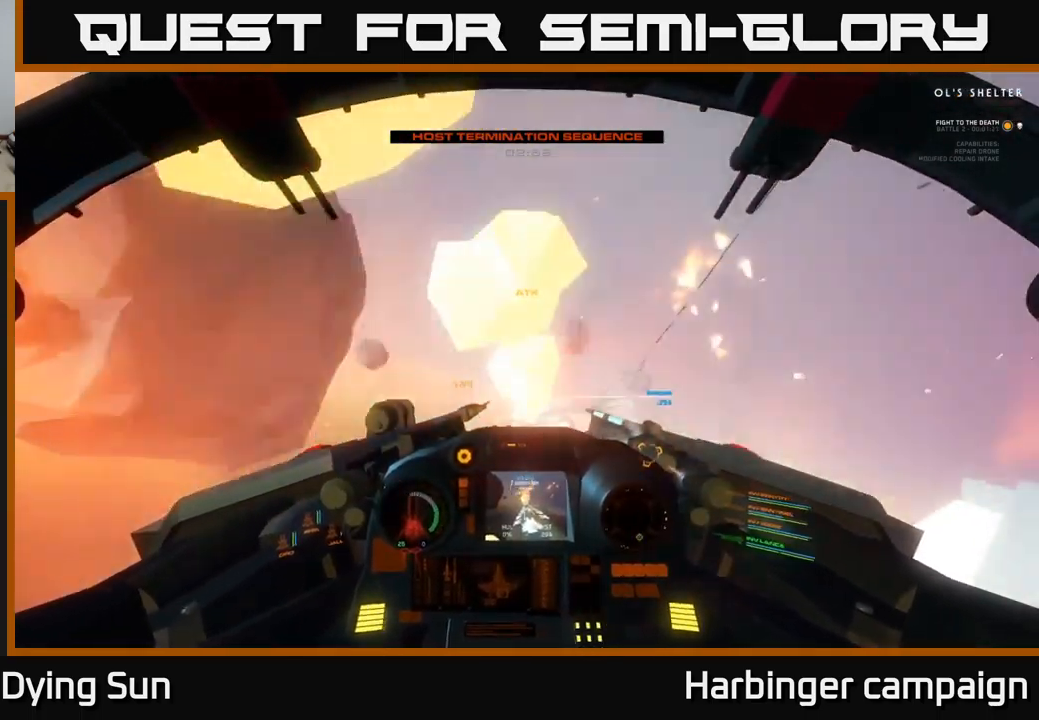
{"buttons": ["Y"], "left_stick": "center", "right_stick": "center", "events": [[67, "right_stick", "center"], [150, "L2", "up"], [250, "right_stick", "down-right"], [334, "right_stick", "center"], [367, "L2", "down"], [467, "Y", "down"], [500, "L2", "up"]]}
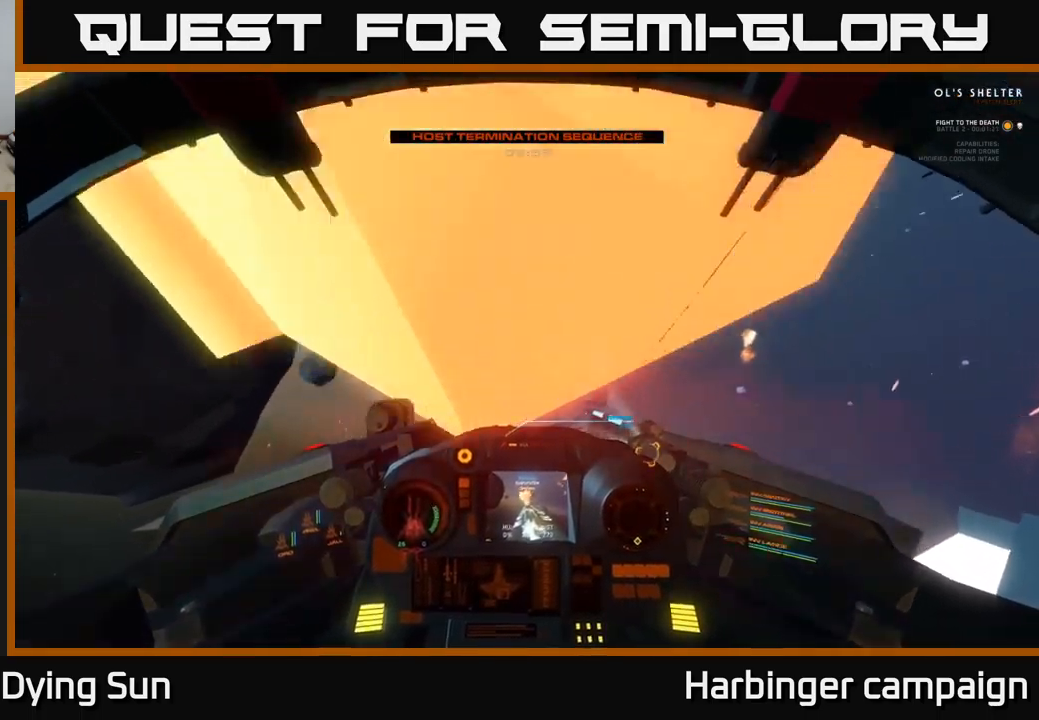
{"buttons": ["L2"], "left_stick": "center", "right_stick": "down", "events": [[84, "Y", "up"], [167, "right_stick", "down"], [500, "L2", "down"]]}
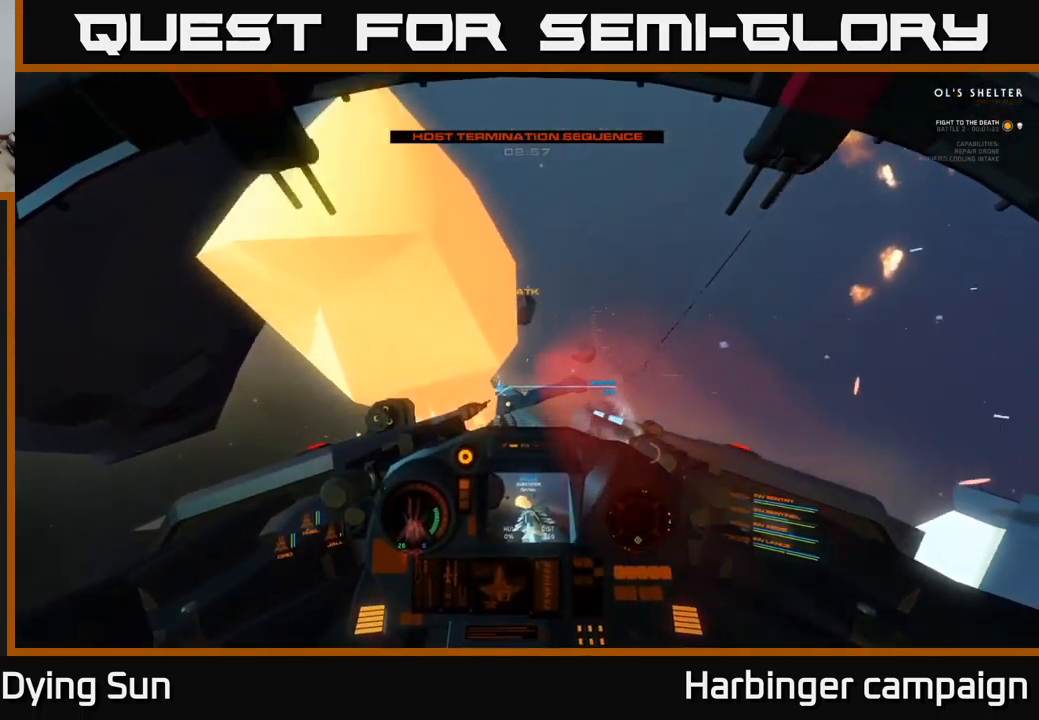
{"buttons": [], "left_stick": "center", "right_stick": "up-left", "events": [[67, "right_stick", "center"], [150, "L2", "up"], [167, "right_stick", "left"], [317, "L2", "down"], [367, "right_stick", "center"], [467, "L2", "up"], [500, "right_stick", "up-left"]]}
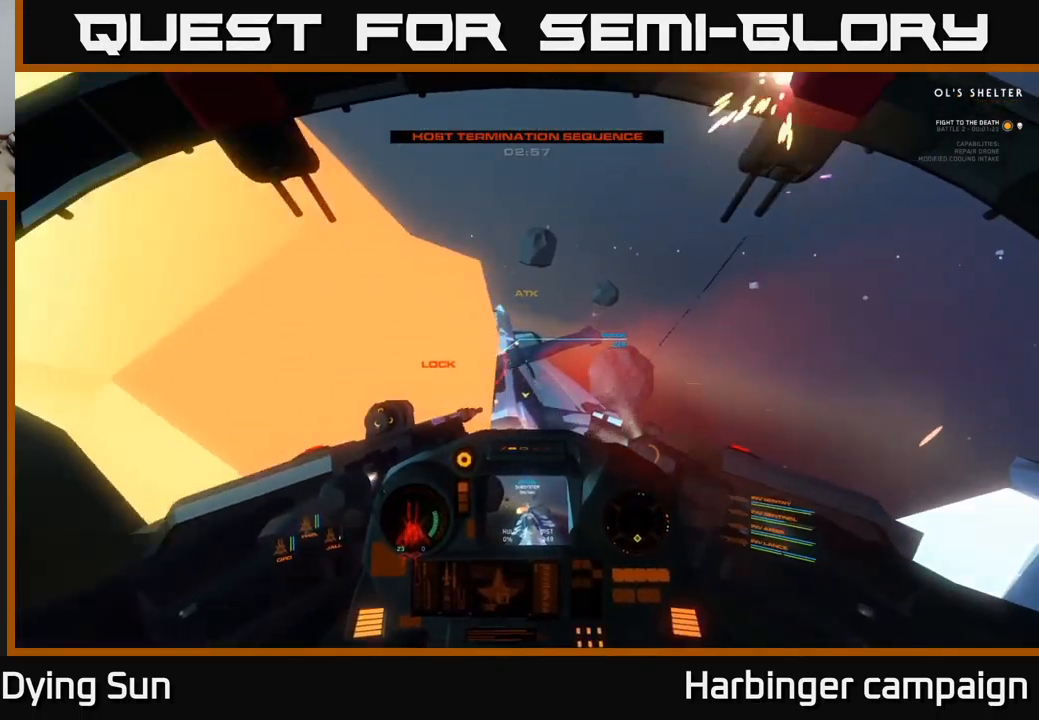
{"buttons": [], "left_stick": "center", "right_stick": "center", "events": [[100, "R2", "down"], [150, "right_stick", "center"], [217, "R2", "up"], [250, "L2", "down"], [334, "R2", "down"], [384, "L2", "up"], [450, "R2", "up"]]}
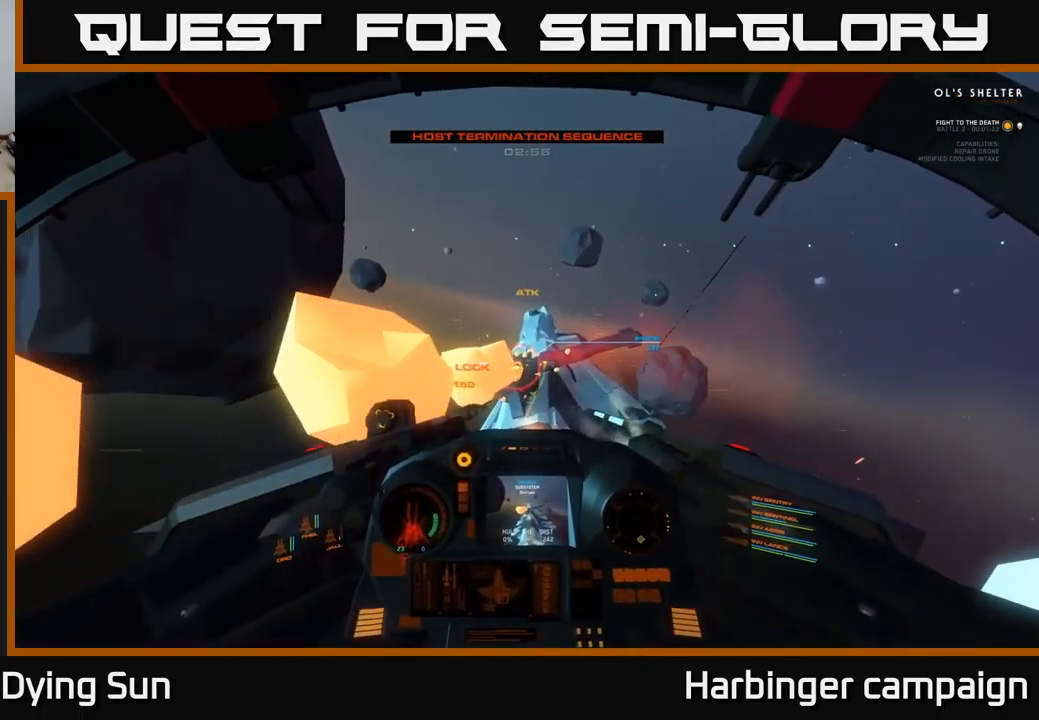
{"buttons": ["L2"], "left_stick": "center", "right_stick": "center", "events": [[67, "R2", "down"], [134, "L2", "down"], [184, "R2", "up"], [284, "L2", "up"], [334, "R2", "down"], [467, "R2", "up"], [500, "L2", "down"]]}
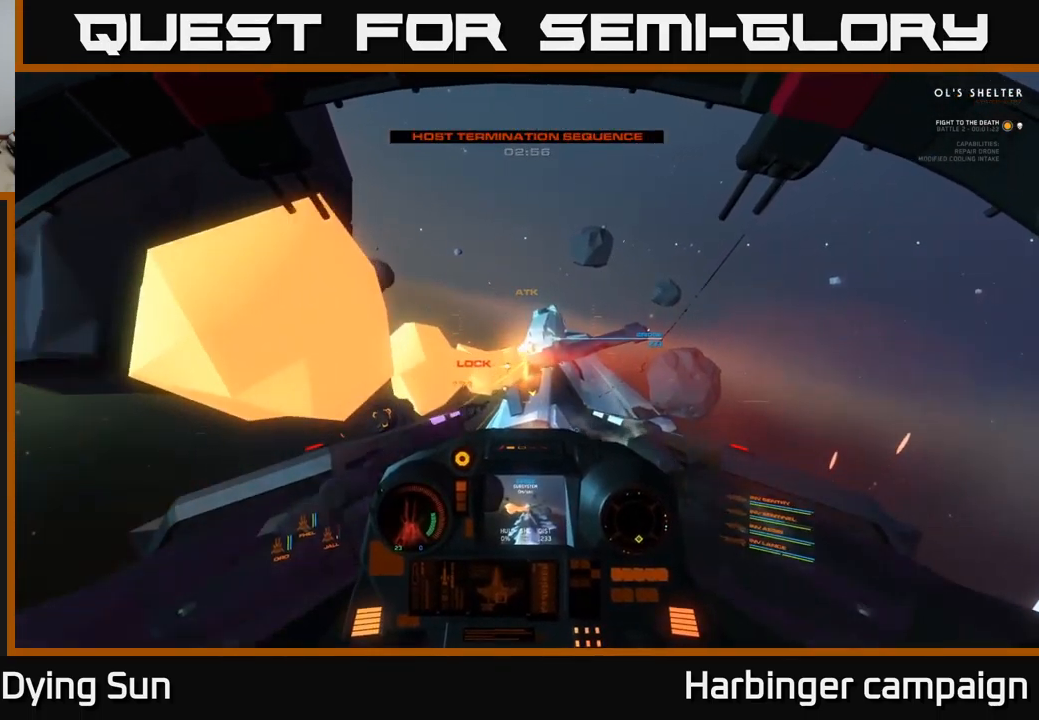
{"buttons": ["L2"], "left_stick": "center", "right_stick": "center", "events": [[84, "R2", "down"], [117, "L2", "up"], [200, "R2", "up"], [317, "R2", "down"], [350, "L2", "down"], [350, "right_stick", "up"], [450, "right_stick", "center"], [467, "R2", "up"]]}
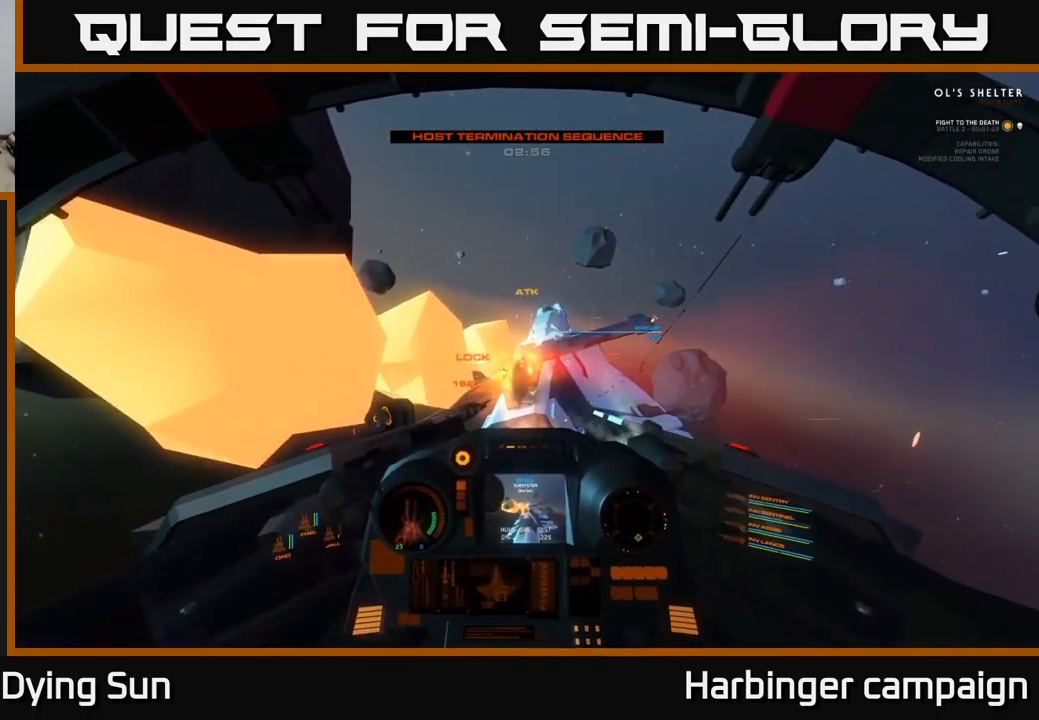
{"buttons": [], "left_stick": "center", "right_stick": "center", "events": [[17, "L2", "up"], [67, "R2", "down"], [184, "R2", "up"], [267, "L2", "down"], [317, "R2", "down"], [417, "L2", "up"], [434, "R2", "up"]]}
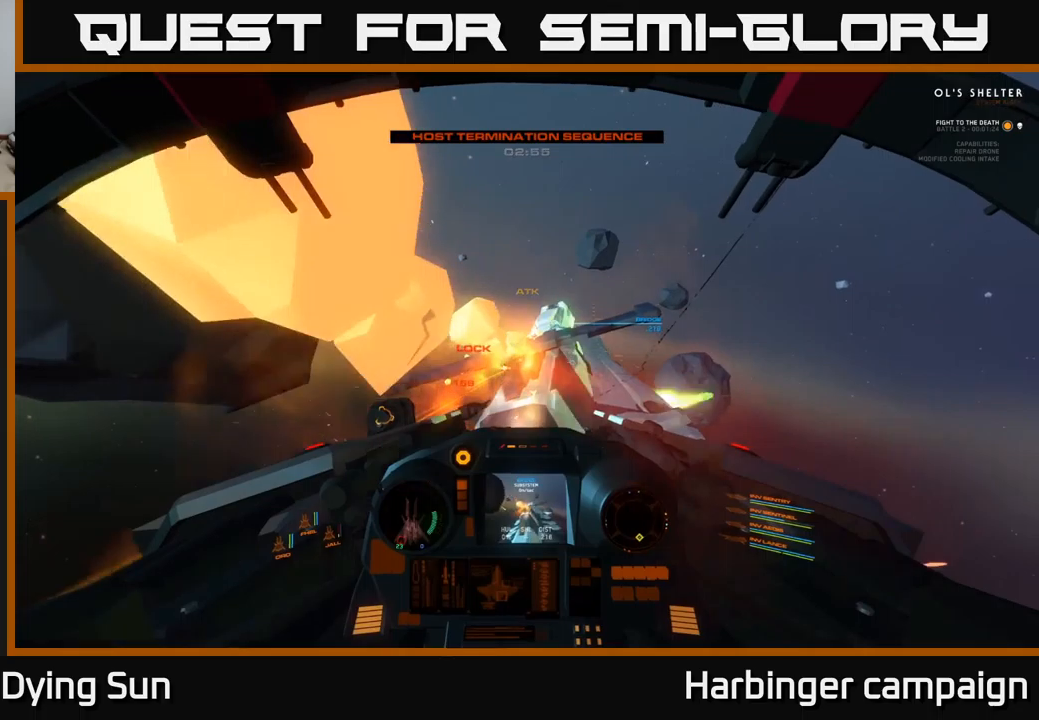
{"buttons": ["R2"], "left_stick": "center", "right_stick": "center", "events": [[33, "R2", "down"], [100, "right_stick", "up"], [150, "R2", "up"], [266, "R2", "down"], [316, "L2", "down"], [383, "R2", "up"], [383, "right_stick", "center"], [466, "L2", "up"], [466, "R2", "down"]]}
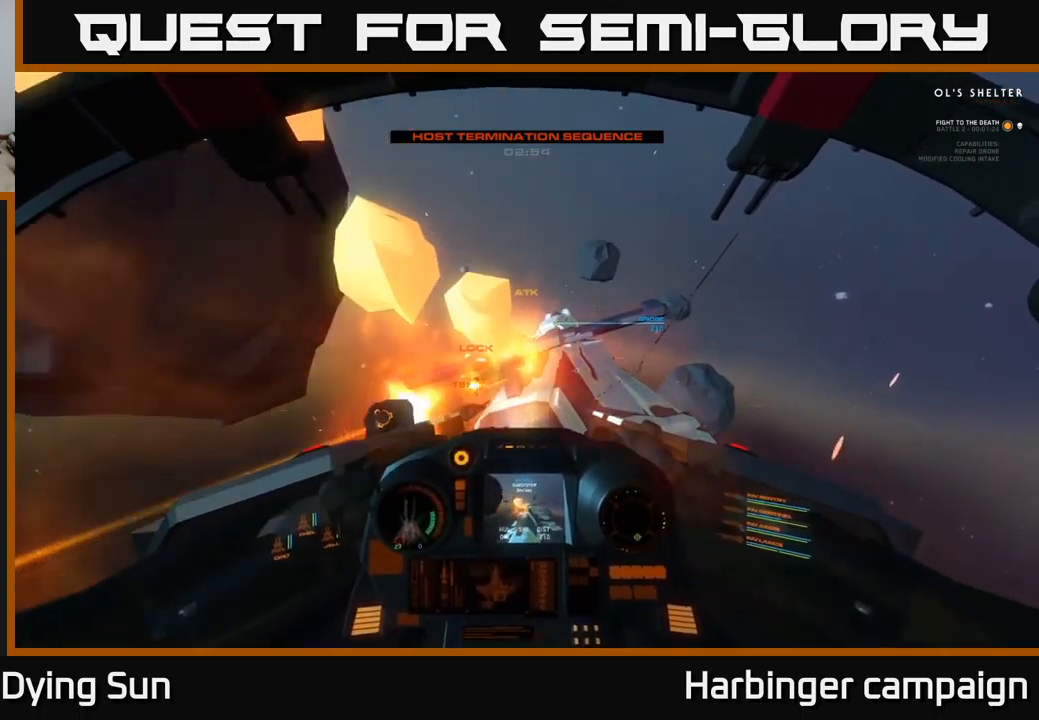
{"buttons": [], "left_stick": "down", "right_stick": "down", "events": [[116, "R2", "up"], [300, "Y", "down"], [383, "Y", "up"], [483, "left_stick", "down"], [483, "right_stick", "down"]]}
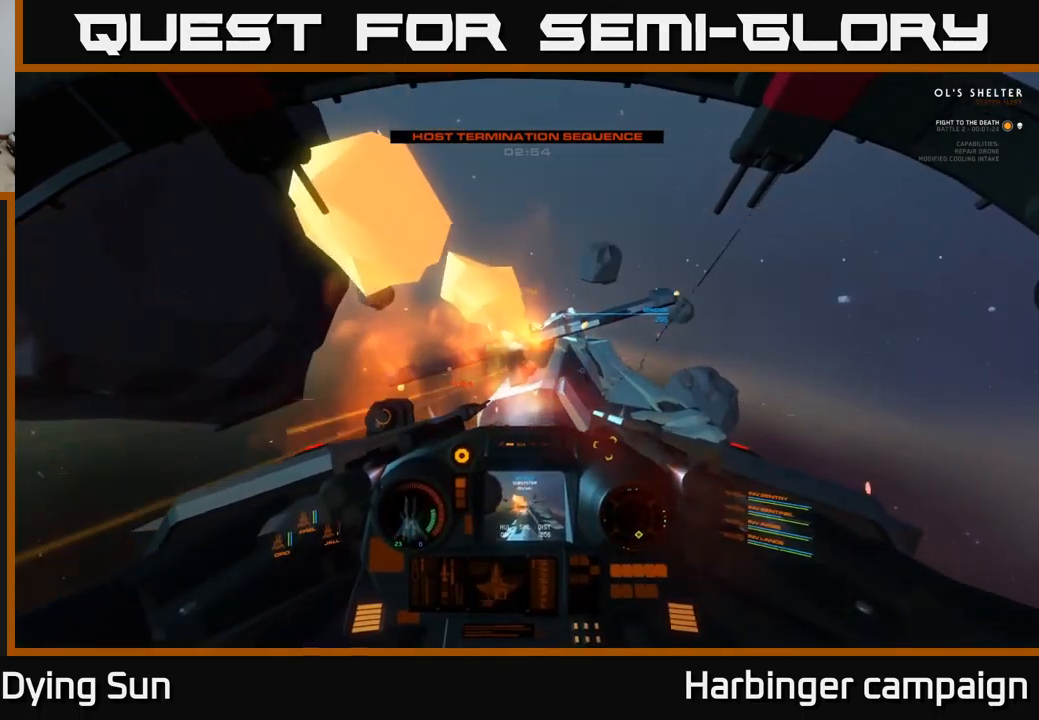
{"buttons": [], "left_stick": "center", "right_stick": "up-left", "events": [[16, "left_stick", "down-left"], [116, "left_stick", "center"], [183, "right_stick", "right"], [233, "L2", "down"], [250, "right_stick", "center"], [383, "L2", "up"], [416, "right_stick", "up-left"]]}
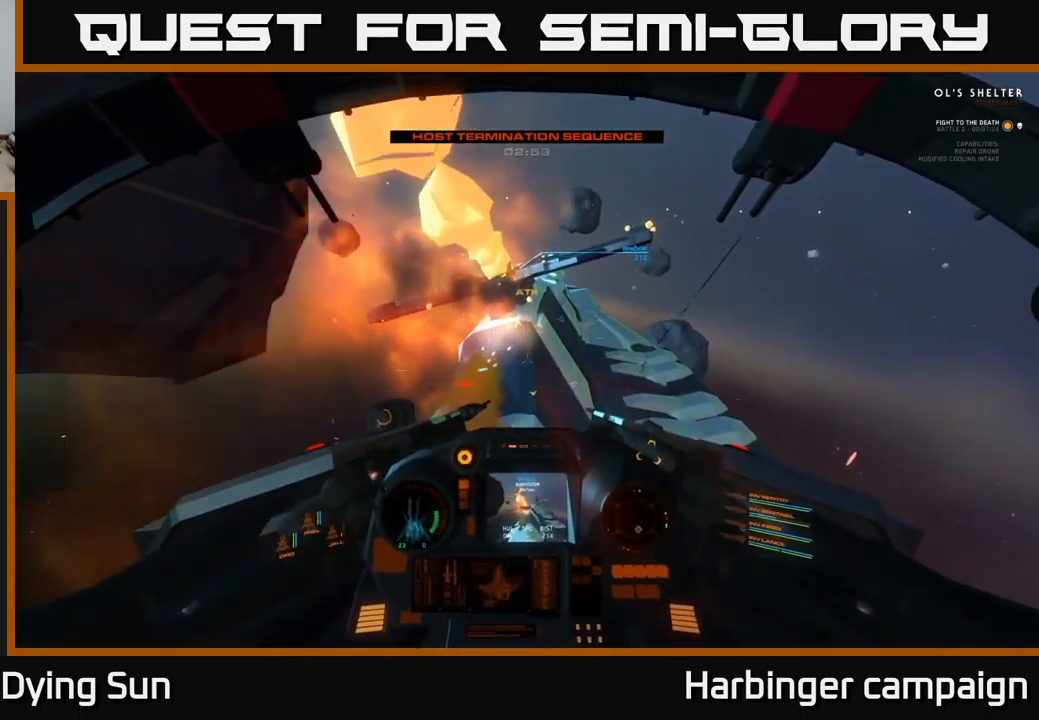
{"buttons": [], "left_stick": "center", "right_stick": "center", "events": [[33, "right_stick", "center"], [150, "right_stick", "down-left"], [383, "right_stick", "center"]]}
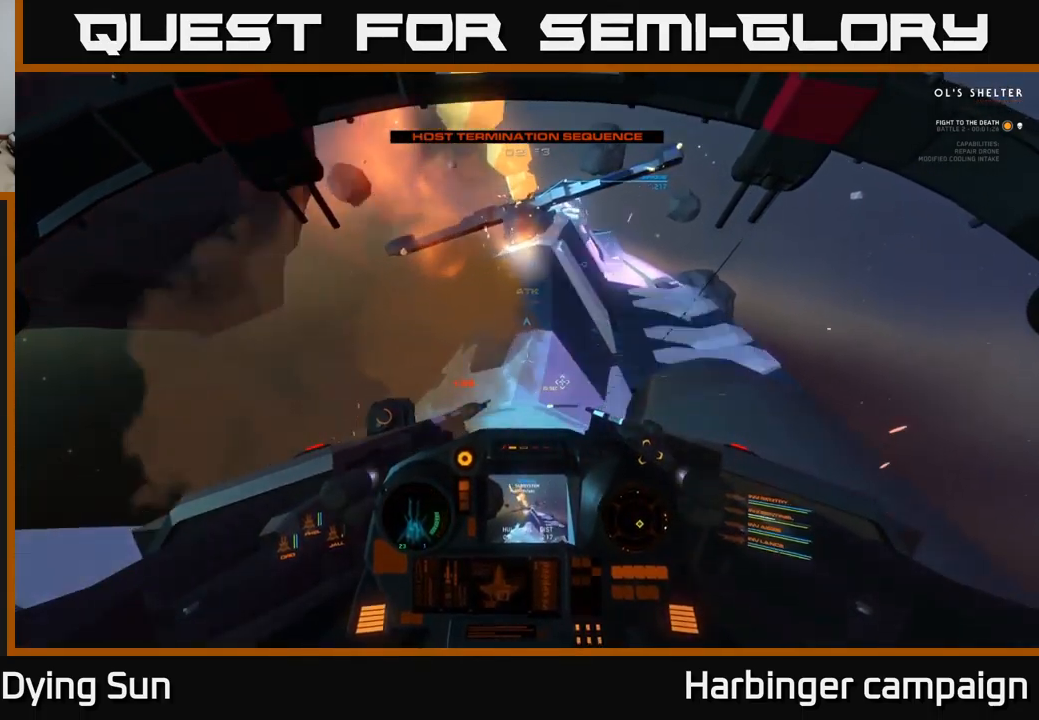
{"buttons": [], "left_stick": "down", "right_stick": "up", "events": [[66, "left_stick", "down"], [283, "right_stick", "up"]]}
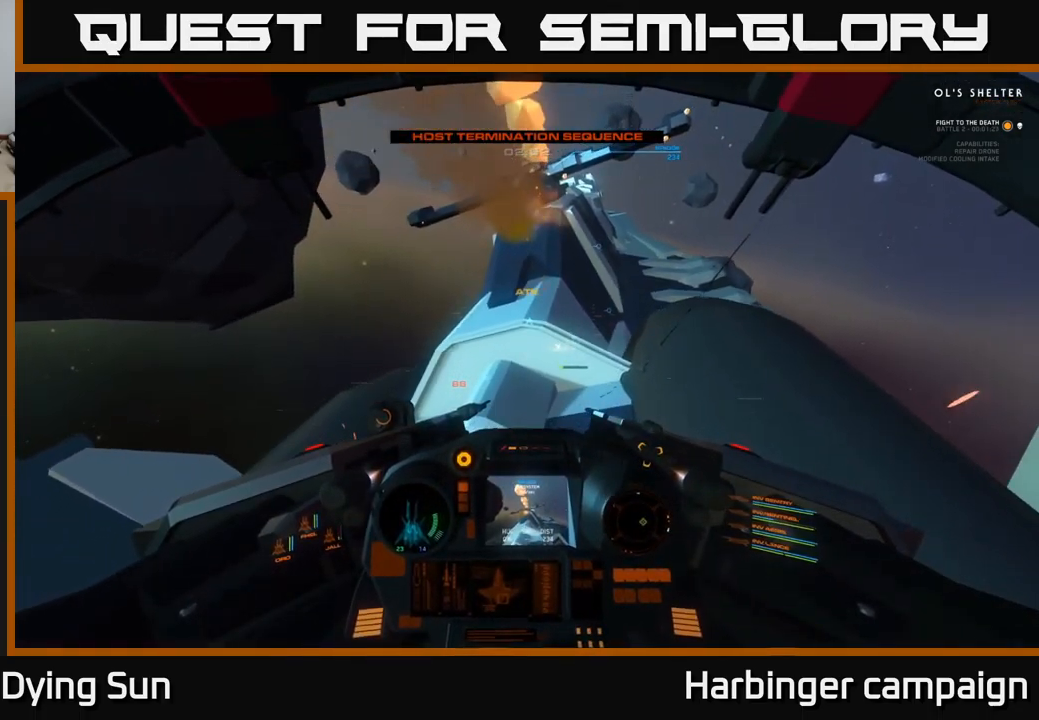
{"buttons": [], "left_stick": "center", "right_stick": "center", "events": [[33, "right_stick", "center"], [300, "right_stick", "down-left"], [416, "right_stick", "center"], [500, "left_stick", "center"]]}
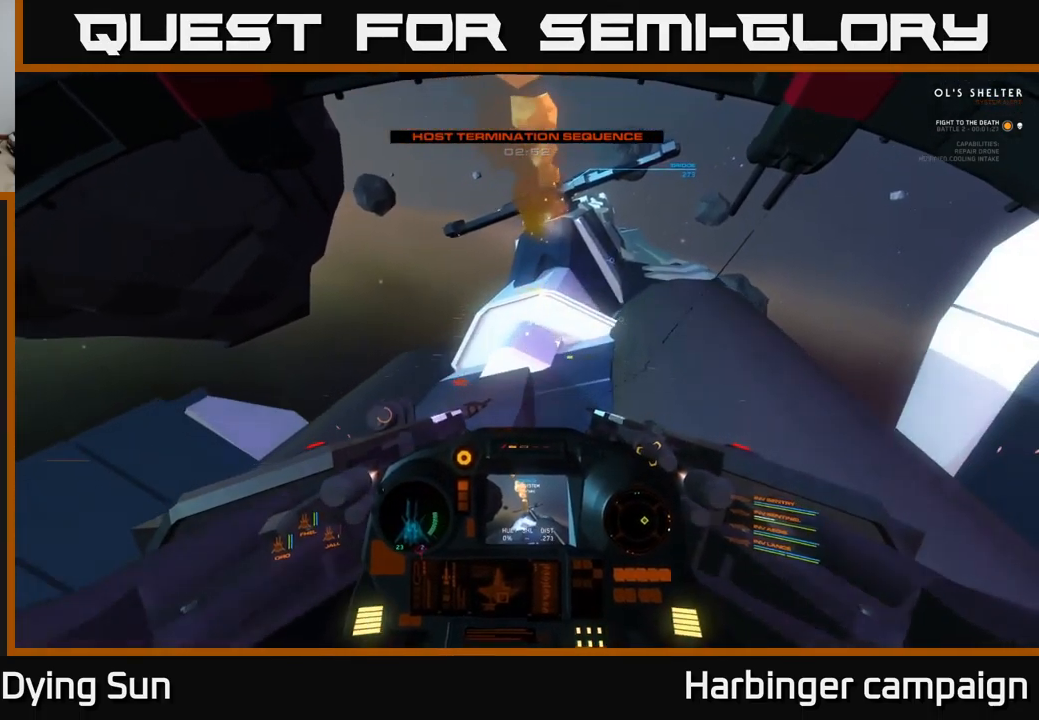
{"buttons": ["R2"], "left_stick": "down", "right_stick": "up-left", "events": [[66, "right_stick", "down"], [133, "R2", "down"], [200, "right_stick", "center"], [250, "R2", "up"], [333, "left_stick", "down"], [383, "right_stick", "up-left"], [483, "R2", "down"]]}
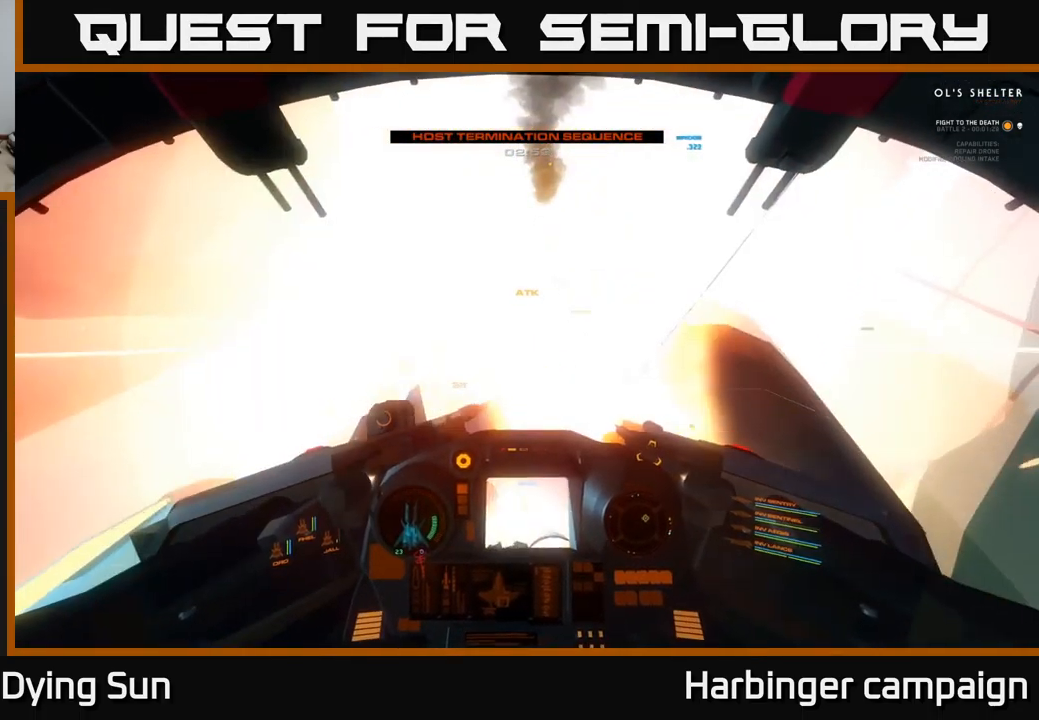
{"buttons": [], "left_stick": "down", "right_stick": "center", "events": [[33, "right_stick", "center"], [100, "right_stick", "down"], [150, "R2", "up"], [300, "right_stick", "center"]]}
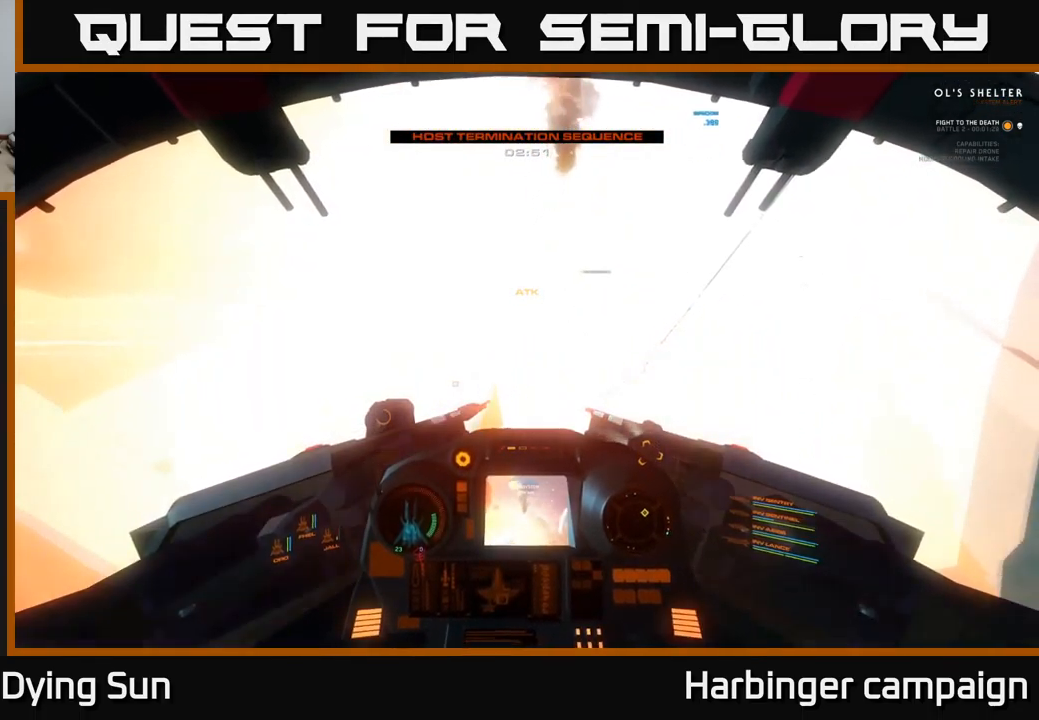
{"buttons": [], "left_stick": "down", "right_stick": "center", "events": []}
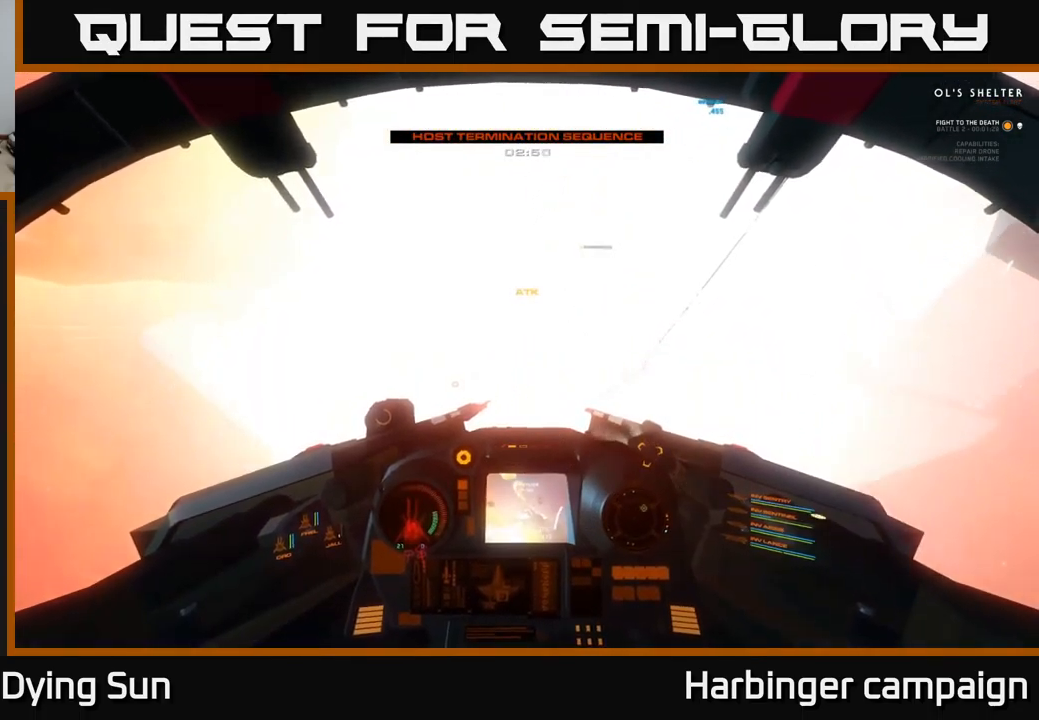
{"buttons": ["L2"], "left_stick": "center", "right_stick": "down", "events": [[66, "right_stick", "up-right"], [166, "L2", "down"], [166, "left_stick", "center"], [200, "right_stick", "down"]]}
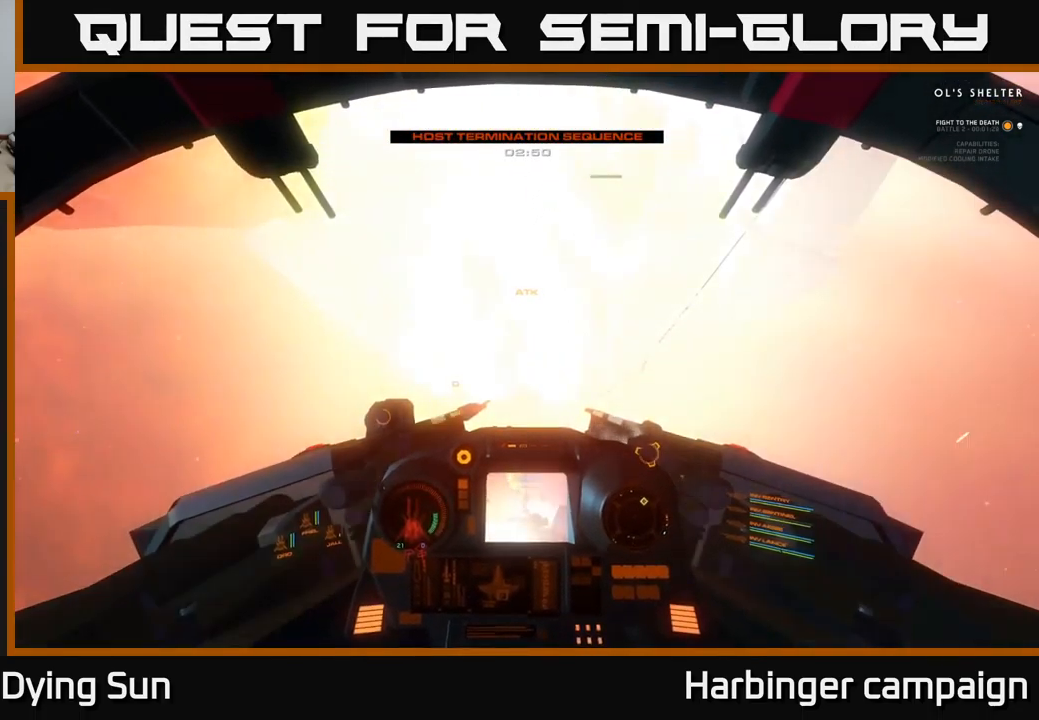
{"buttons": ["L2"], "left_stick": "center", "right_stick": "up", "events": [[16, "right_stick", "center"], [267, "right_stick", "up-right"], [483, "right_stick", "up"]]}
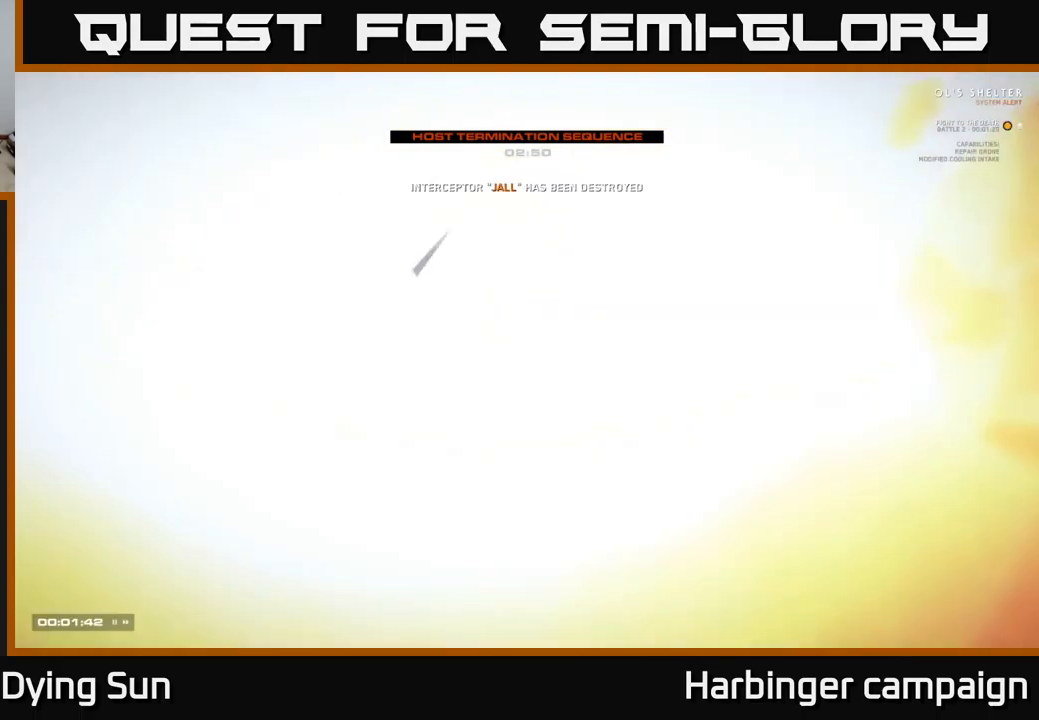
{"buttons": [], "left_stick": "center", "right_stick": "center", "events": [[117, "right_stick", "center"], [383, "L2", "up"]]}
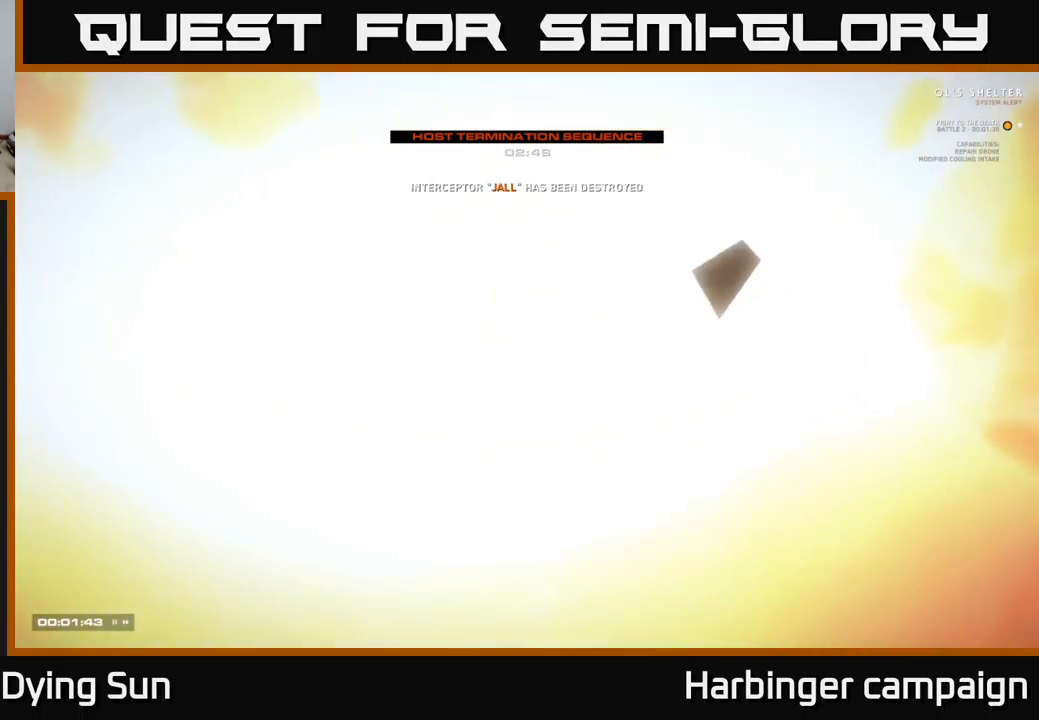
{"buttons": [], "left_stick": "center", "right_stick": "center", "events": []}
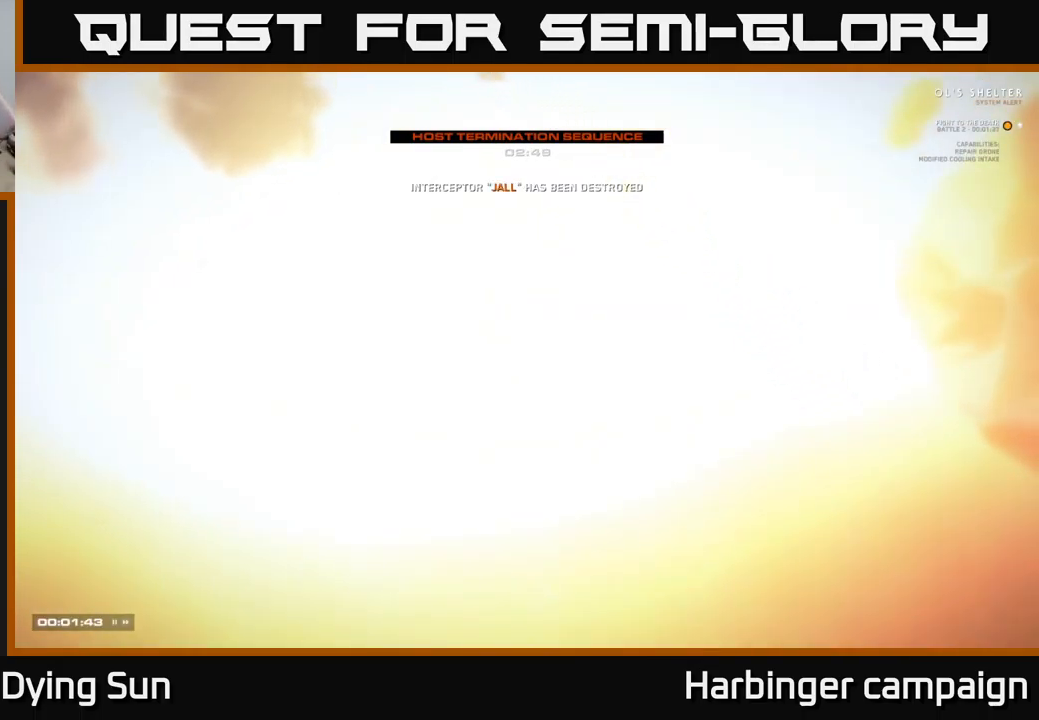
{"buttons": [], "left_stick": "center", "right_stick": "center", "events": []}
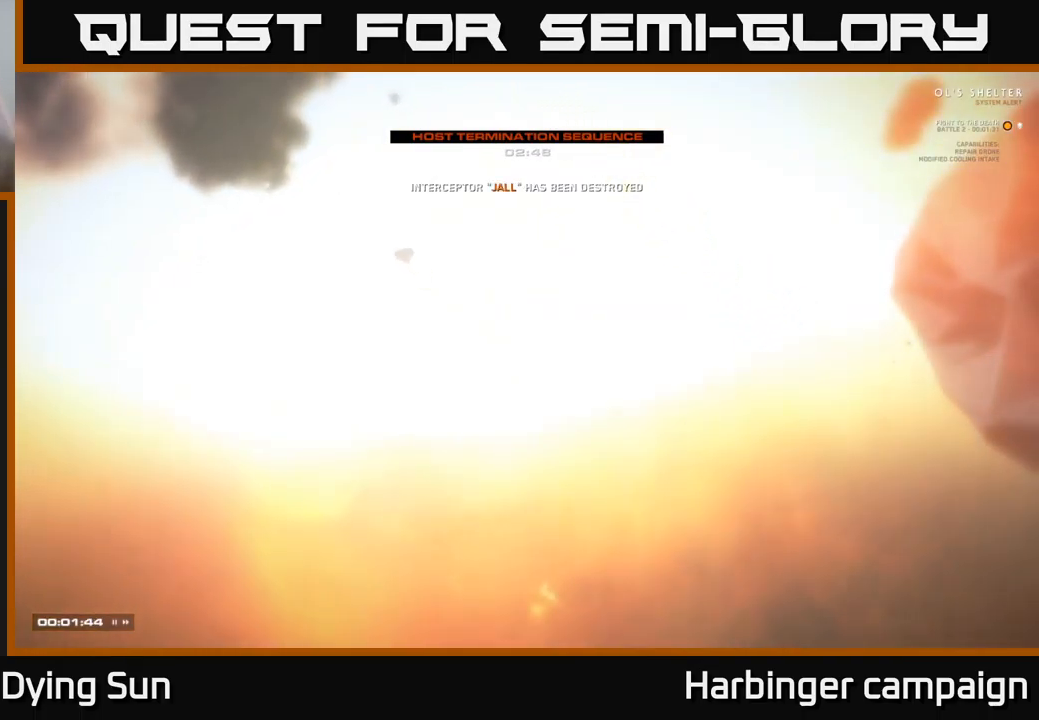
{"buttons": [], "left_stick": "center", "right_stick": "center", "events": []}
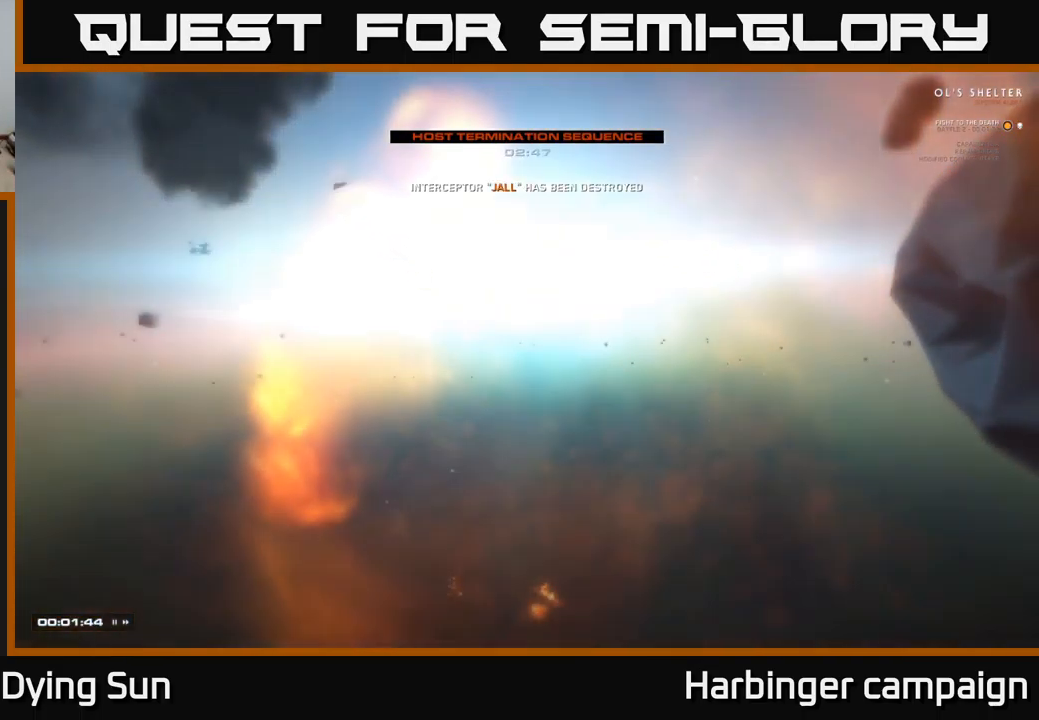
{"buttons": [], "left_stick": "center", "right_stick": "center", "events": []}
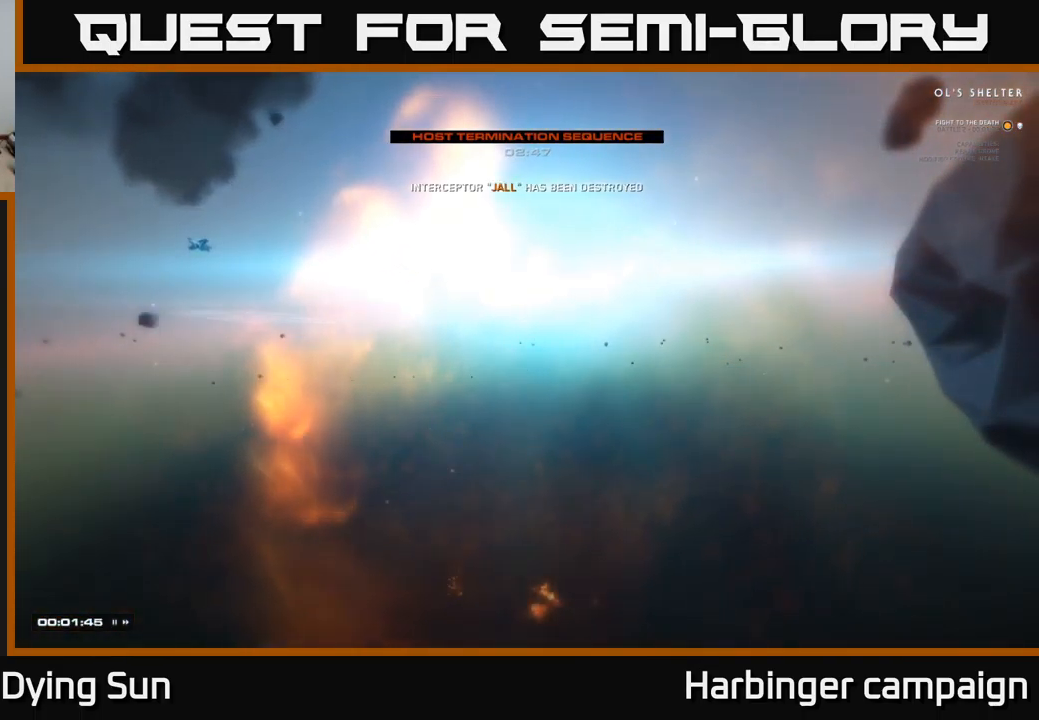
{"buttons": [], "left_stick": "center", "right_stick": "center", "events": []}
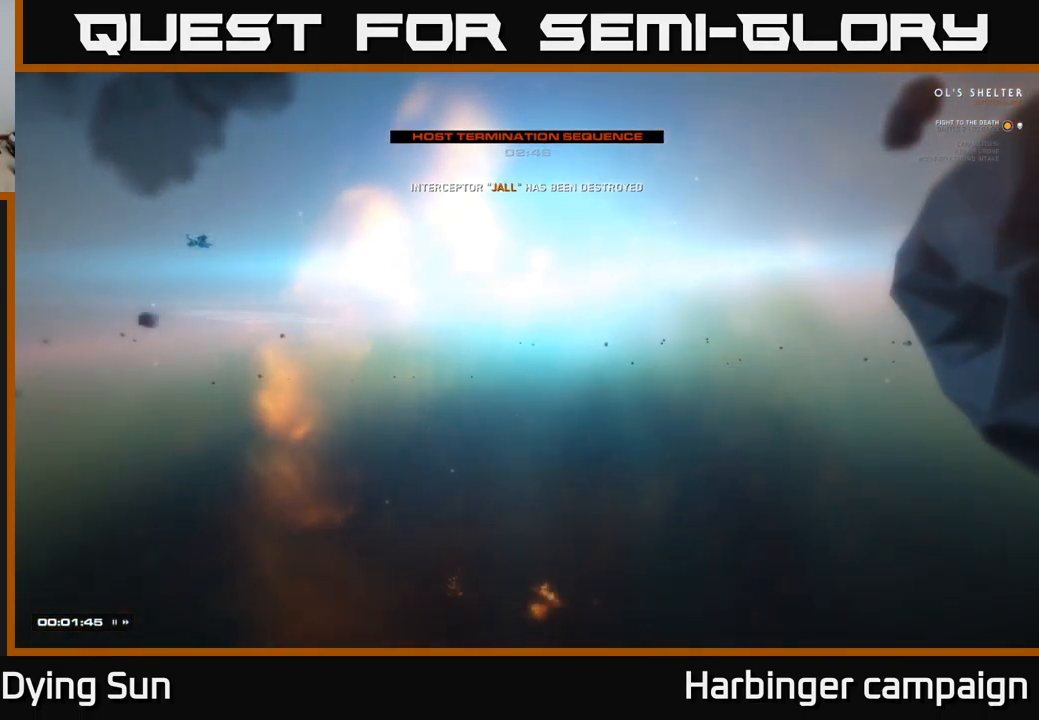
{"buttons": [], "left_stick": "center", "right_stick": "center", "events": []}
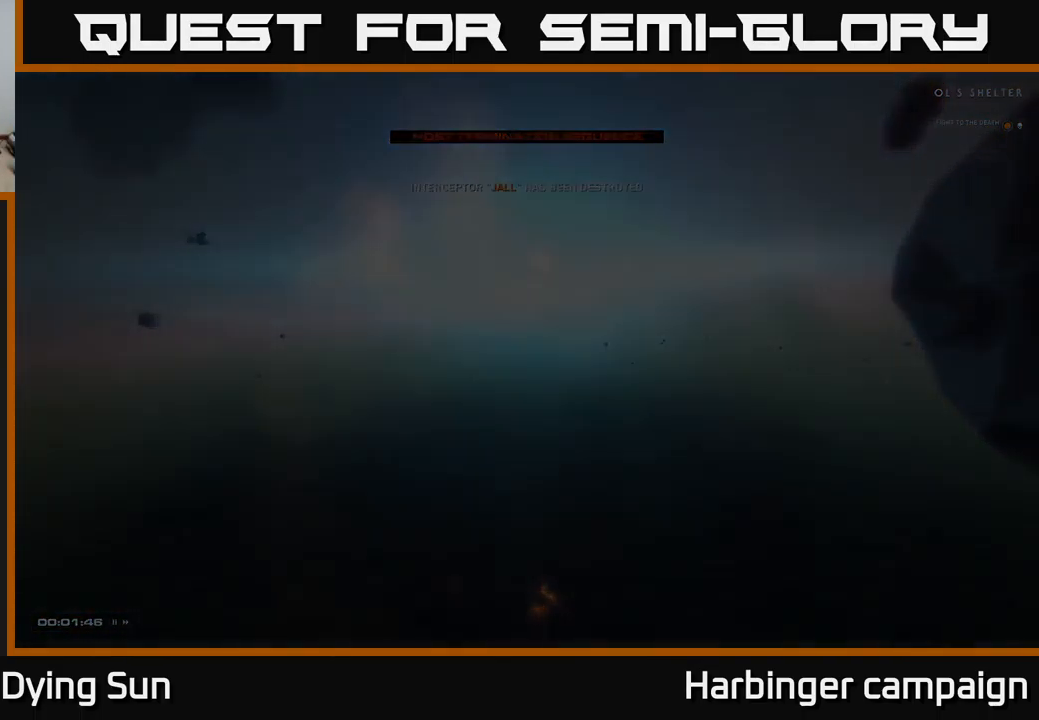
{"buttons": [], "left_stick": "center", "right_stick": "up", "events": [[450, "right_stick", "up"]]}